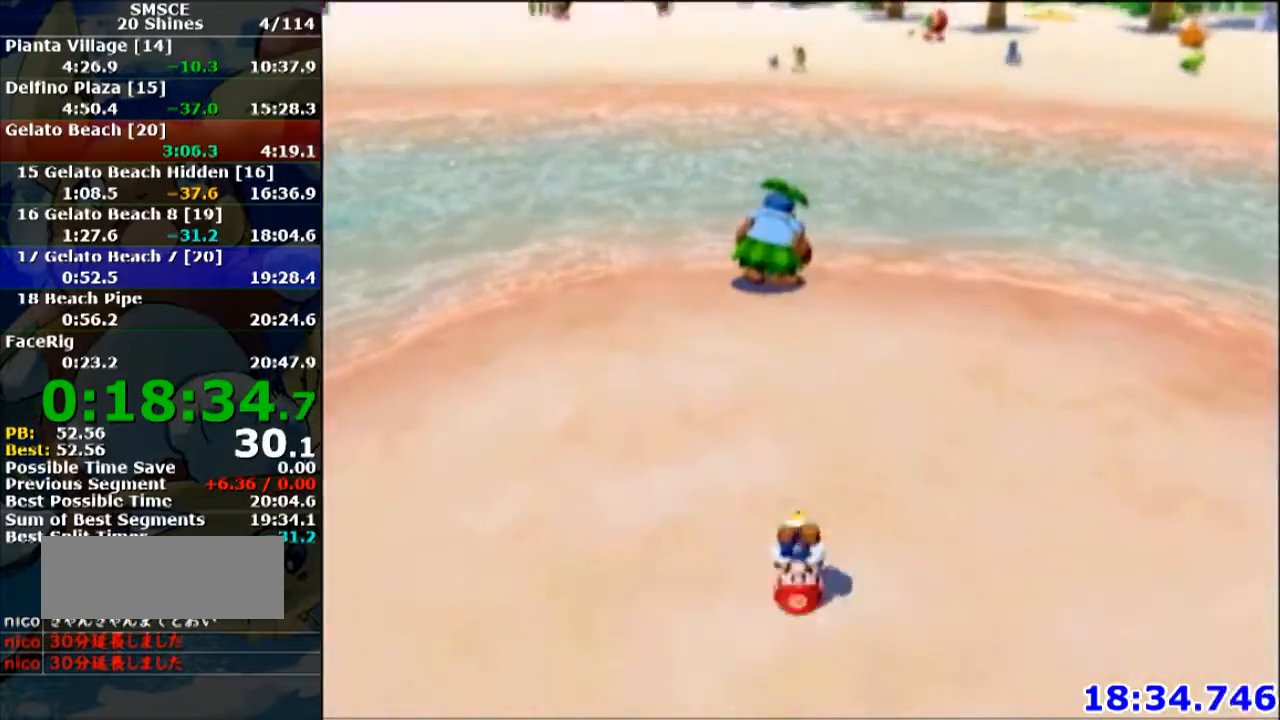
Gameplay with a controller (Nintendo layout); each line is a JSON object with the inputs held at the frame after it. "events" lists button and stick changes between this image and that frame as [ms after this image, input, new state], when the widget could be followed in between. Not read: L3 R3.
{"buttons": ["A"], "left_stick": "up", "events": [[501, "A", "down"]]}
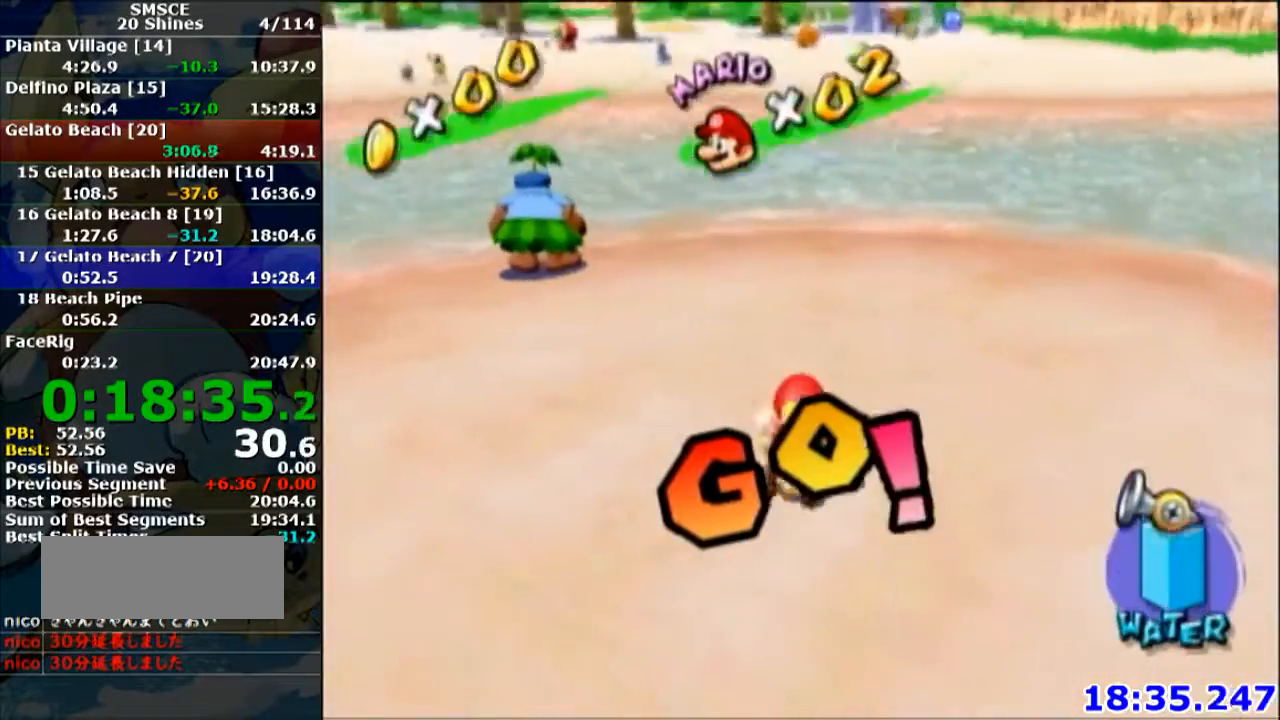
{"buttons": [], "left_stick": "up", "events": [[33, "B", "down"], [200, "B", "up"], [200, "A", "up"]]}
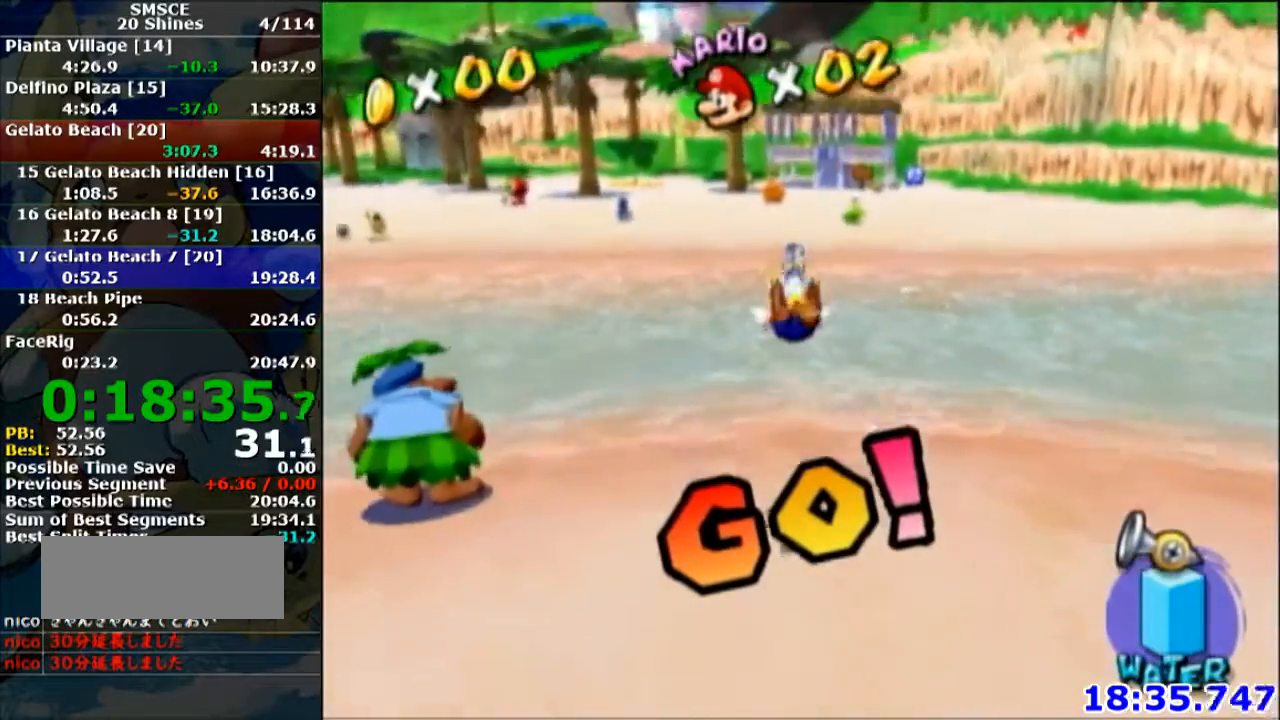
{"buttons": ["A"], "left_stick": "up", "events": [[367, "A", "down"]]}
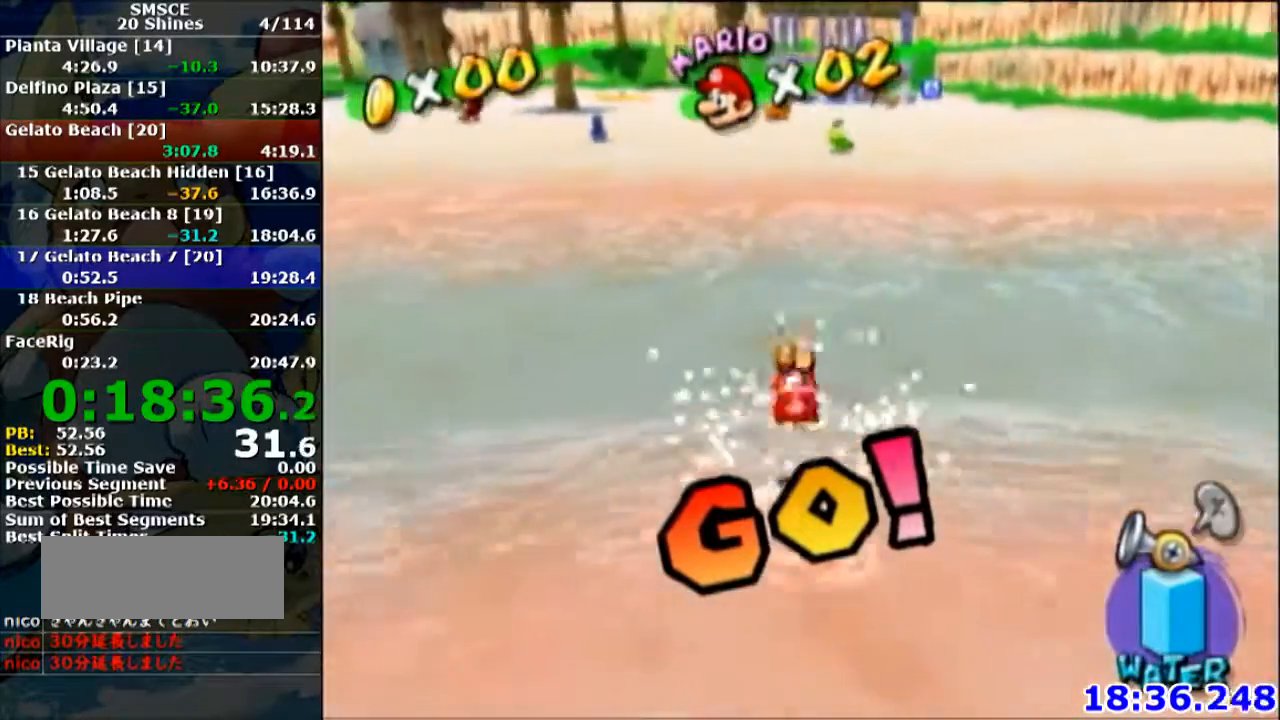
{"buttons": [], "left_stick": "up", "events": [[200, "A", "up"]]}
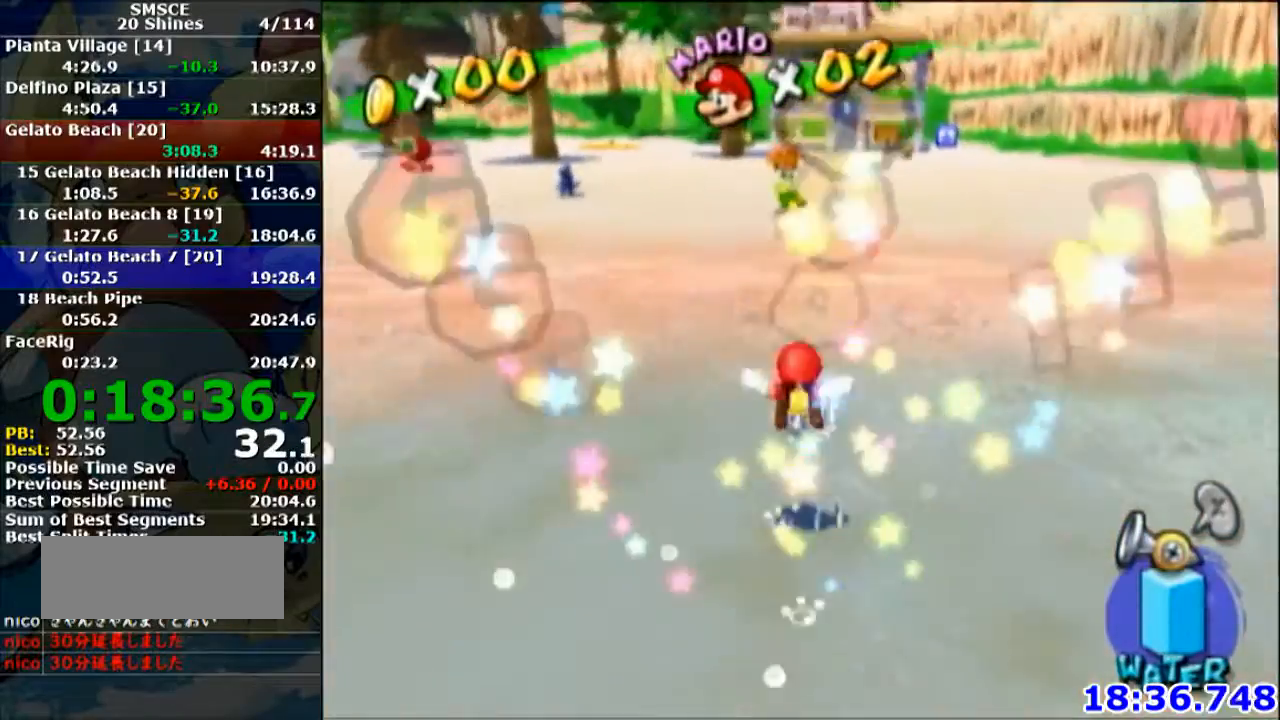
{"buttons": [], "left_stick": "up", "events": [[134, "B", "down"], [134, "A", "down"], [367, "B", "up"], [367, "A", "up"]]}
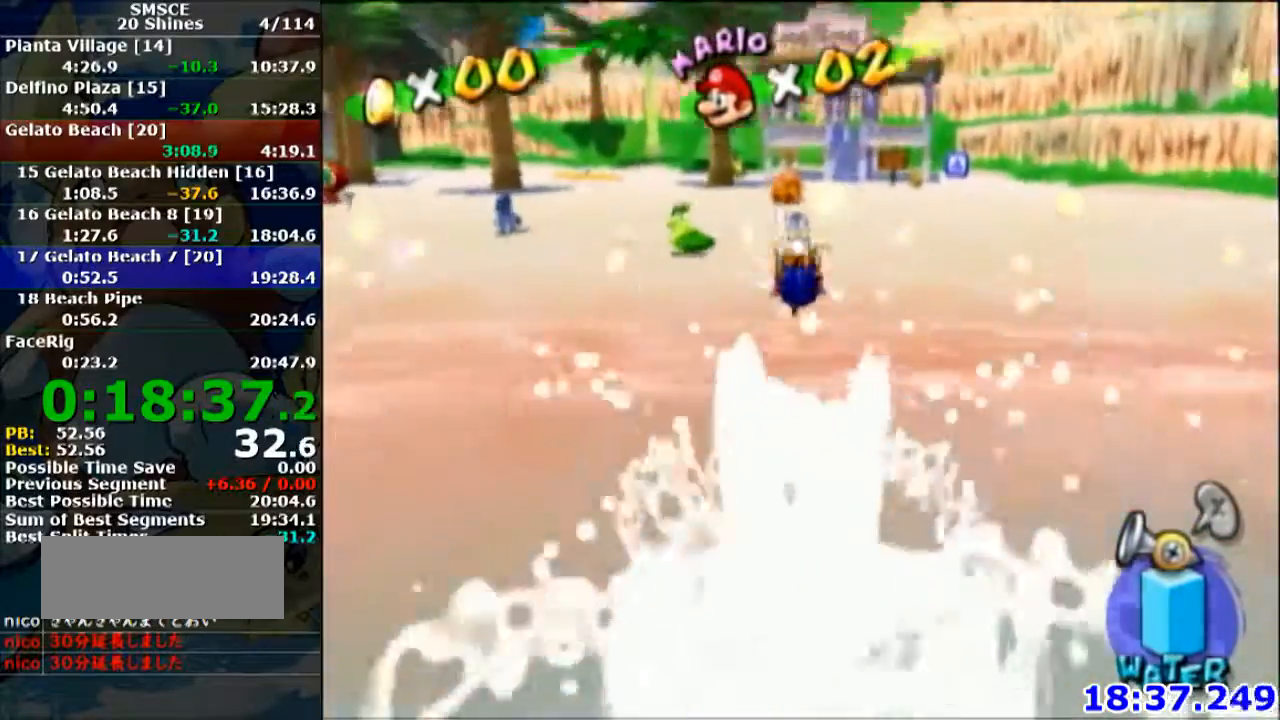
{"buttons": [], "left_stick": "up", "events": []}
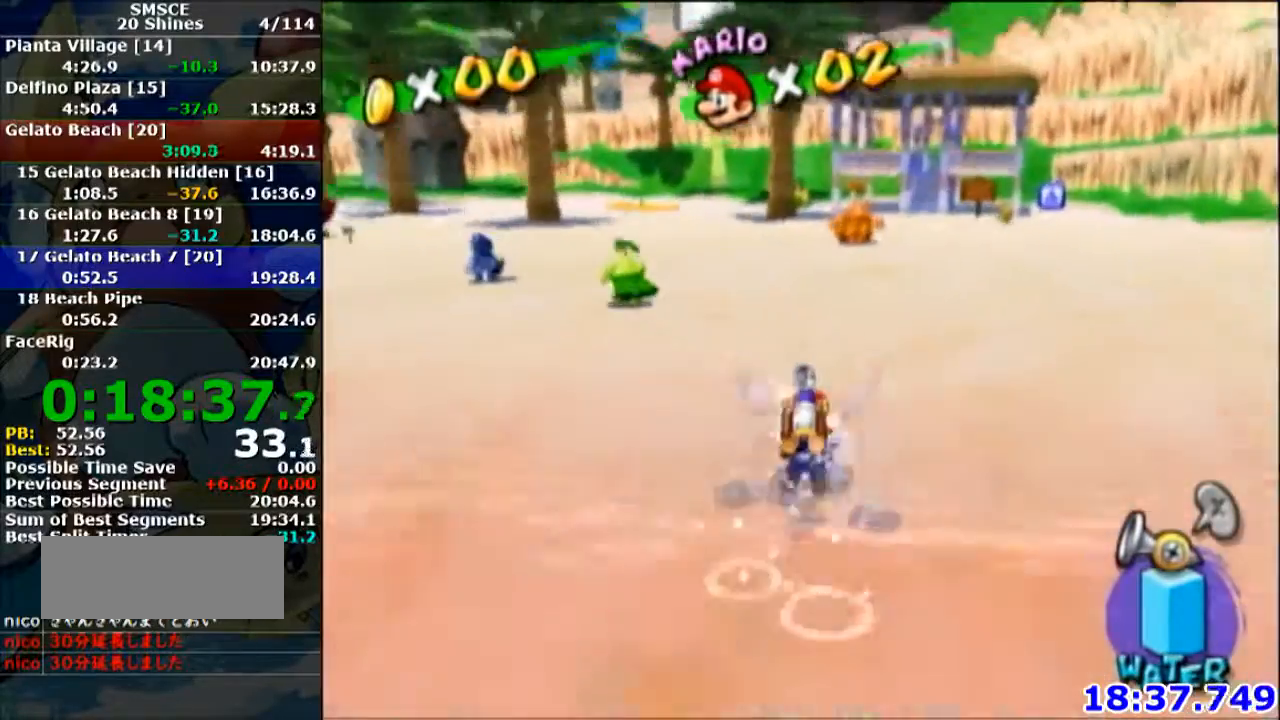
{"buttons": [], "left_stick": "up-left", "events": [[367, "left_stick", "up-left"]]}
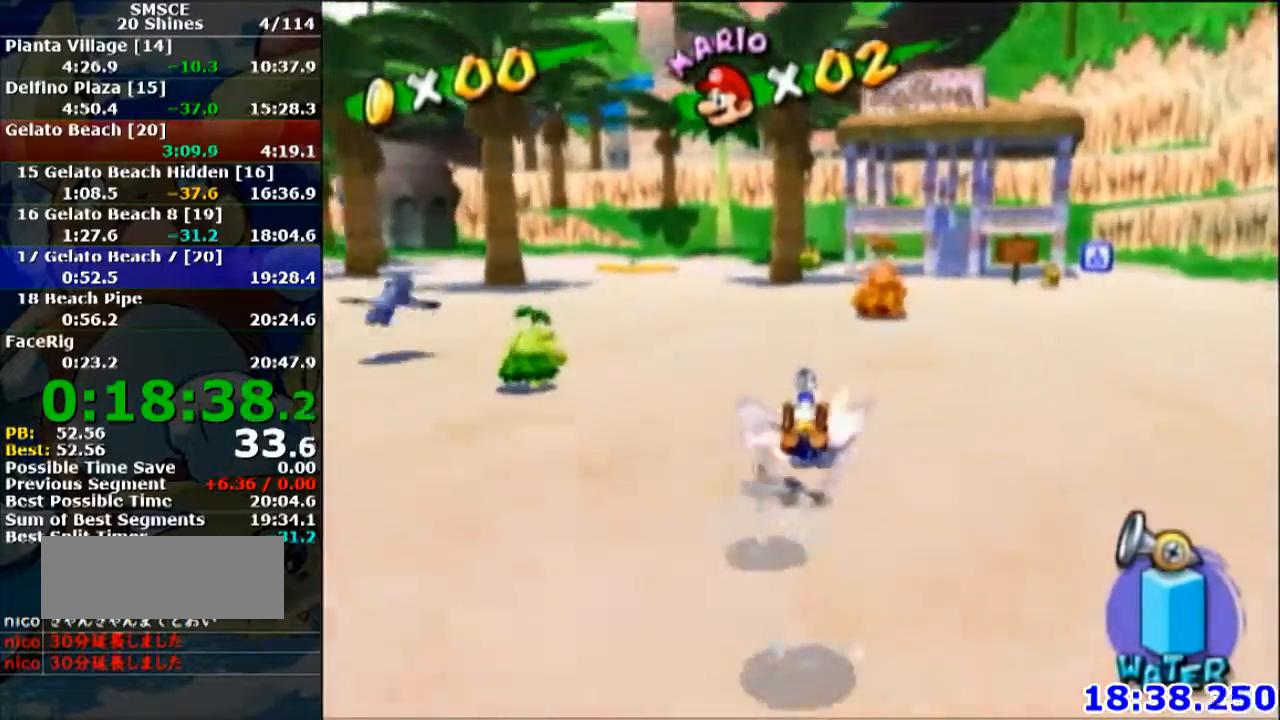
{"buttons": [], "left_stick": "up-left", "events": []}
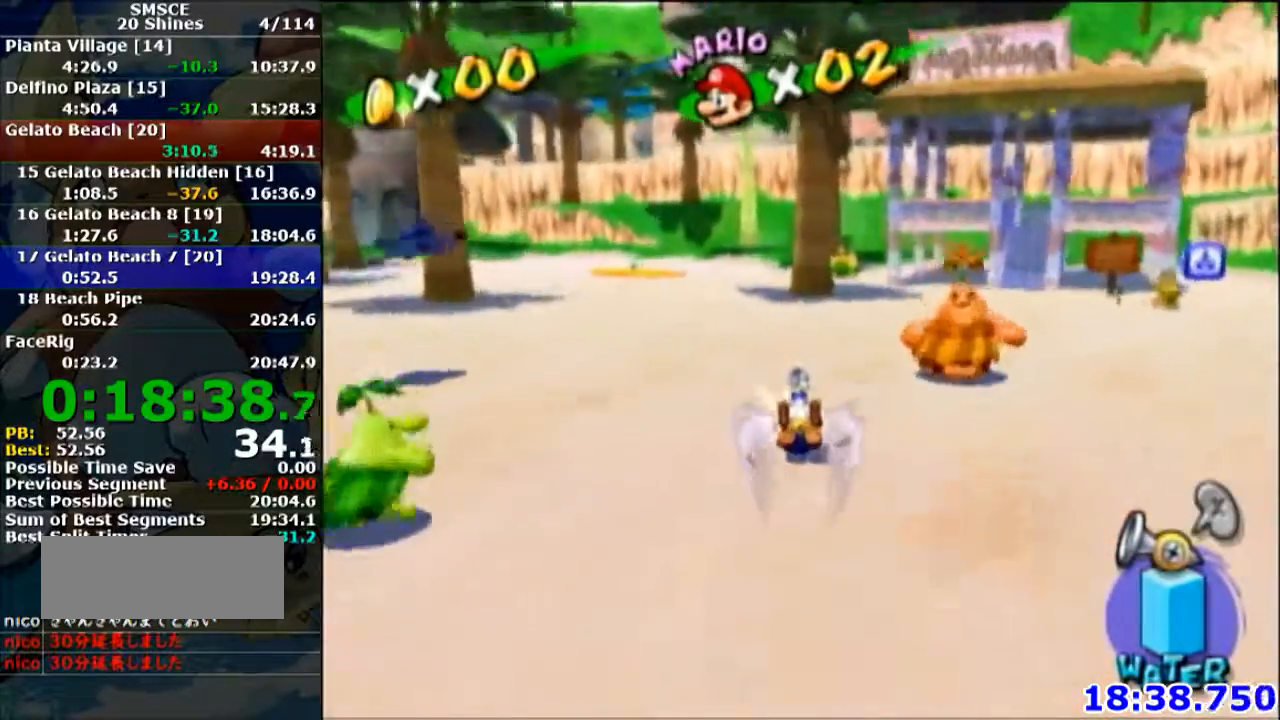
{"buttons": ["A", "R1"], "left_stick": "up", "events": [[301, "left_stick", "up"], [468, "R1", "down"], [501, "A", "down"]]}
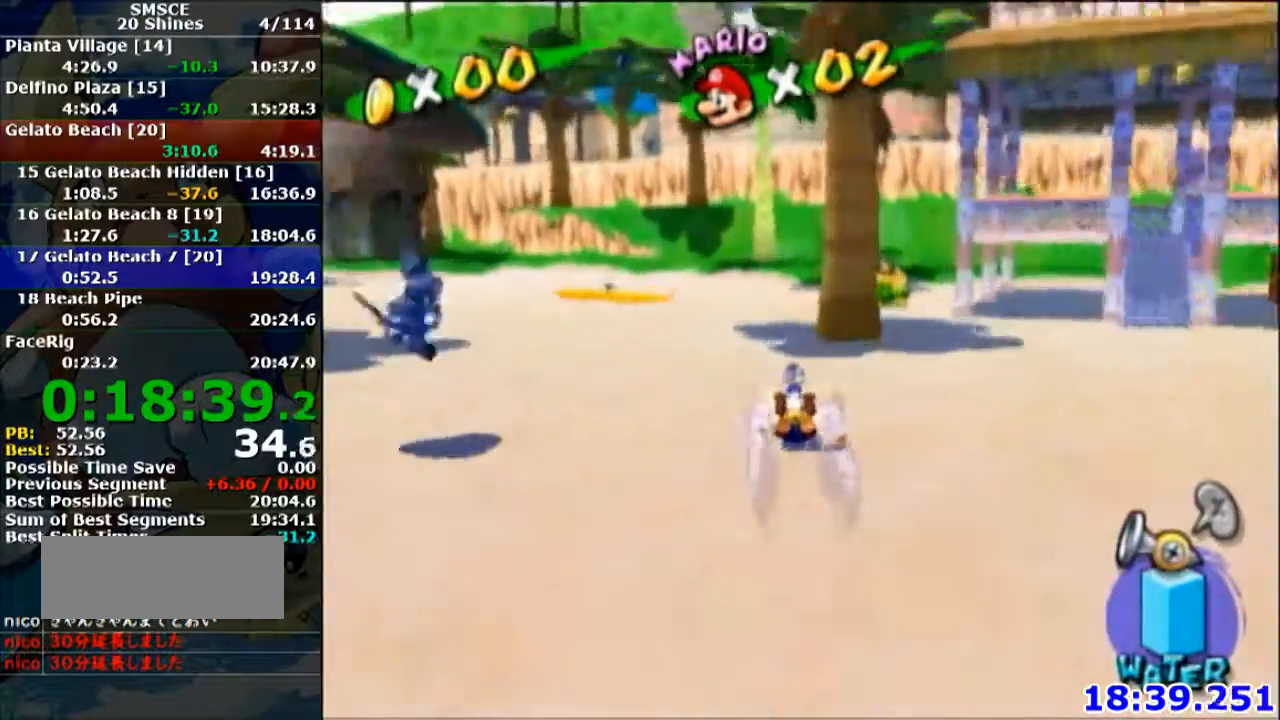
{"buttons": [], "left_stick": "up", "events": [[67, "A", "up"], [100, "R1", "up"]]}
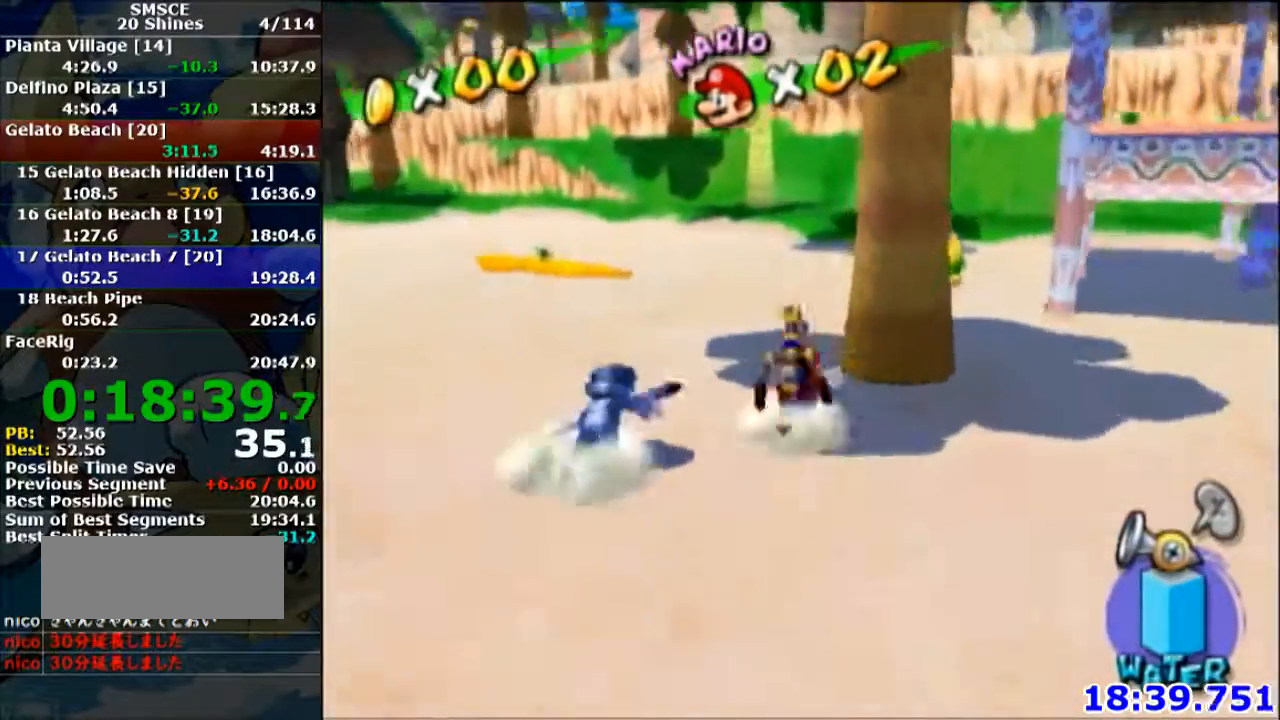
{"buttons": [], "left_stick": "up-right", "events": [[67, "A", "down"], [67, "R1", "down"], [167, "A", "up"], [167, "R1", "up"], [301, "left_stick", "up-right"], [334, "R1", "down"], [401, "A", "down"], [468, "A", "up"], [468, "R1", "up"]]}
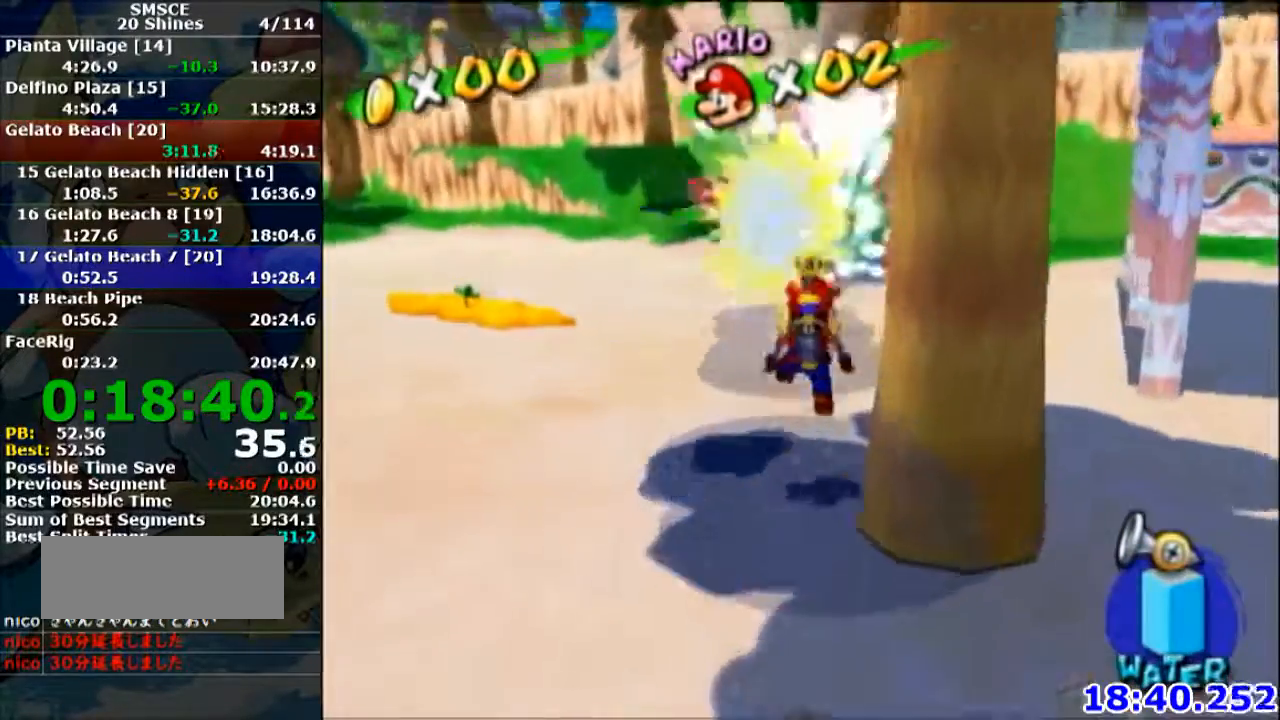
{"buttons": ["R1"], "left_stick": "up", "events": [[33, "R1", "down"], [67, "A", "down"], [133, "A", "up"], [167, "R1", "up"], [300, "R1", "down"], [367, "left_stick", "up"]]}
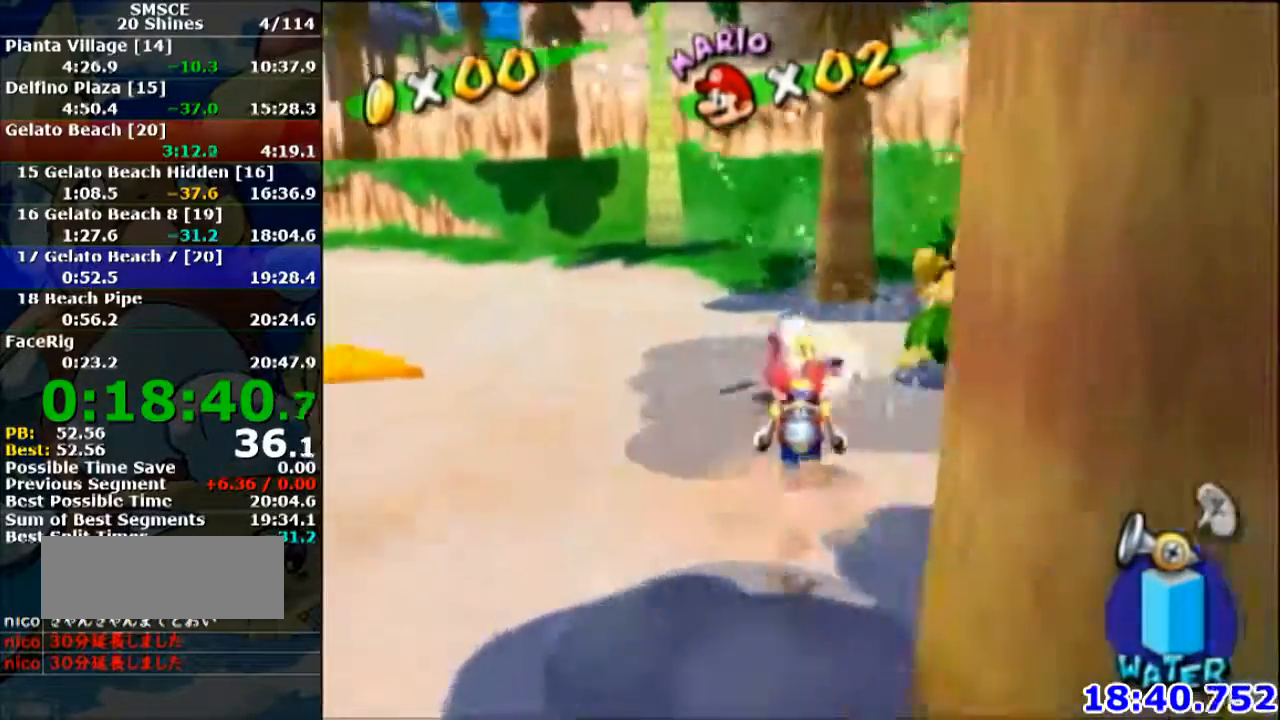
{"buttons": ["R1"], "left_stick": "up", "events": []}
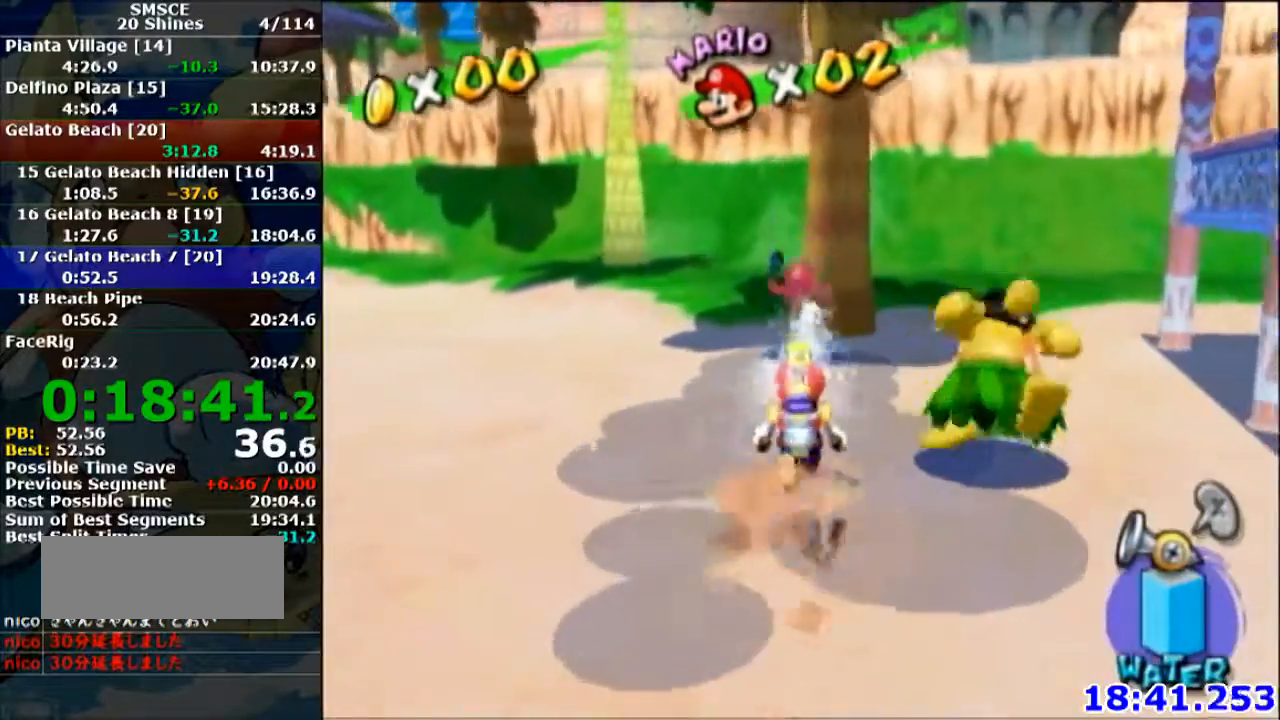
{"buttons": [], "left_stick": "up", "events": [[133, "X", "down"], [233, "X", "up"], [267, "R1", "up"], [300, "B", "down"], [434, "B", "up"]]}
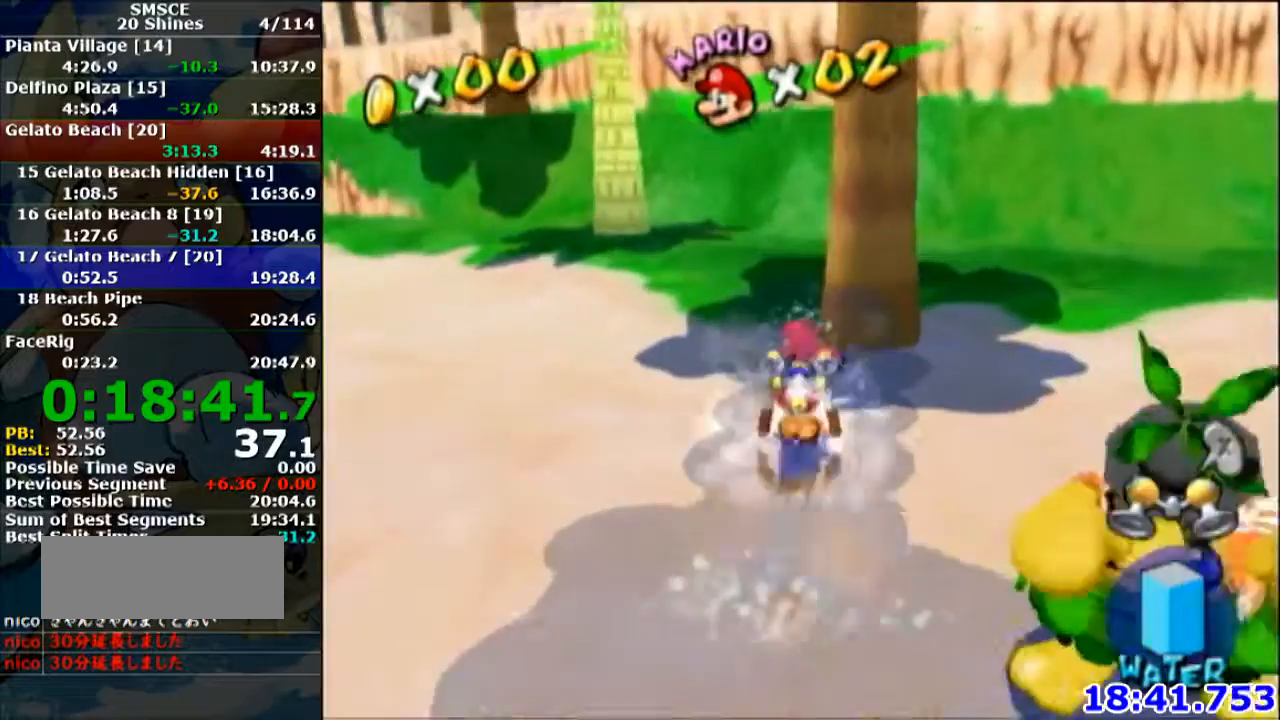
{"buttons": ["A"], "left_stick": "center", "events": [[234, "left_stick", "center"], [301, "A", "down"], [367, "A", "up"], [468, "A", "down"]]}
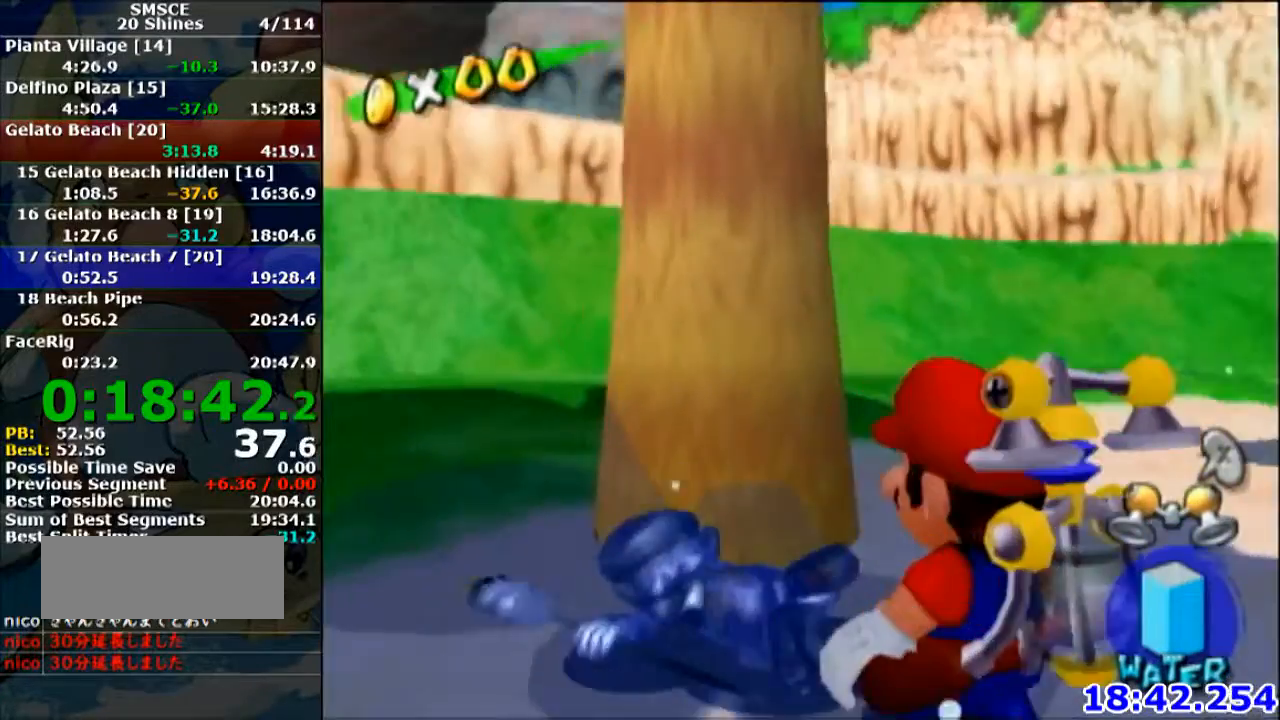
{"buttons": [], "left_stick": "center", "events": [[33, "A", "up"], [100, "A", "down"], [200, "A", "up"], [233, "A", "down"], [300, "B", "down"], [334, "B", "up"], [334, "A", "up"], [367, "B", "down"], [367, "A", "down"], [400, "B", "up"], [467, "B", "down"], [500, "B", "up"], [500, "A", "up"]]}
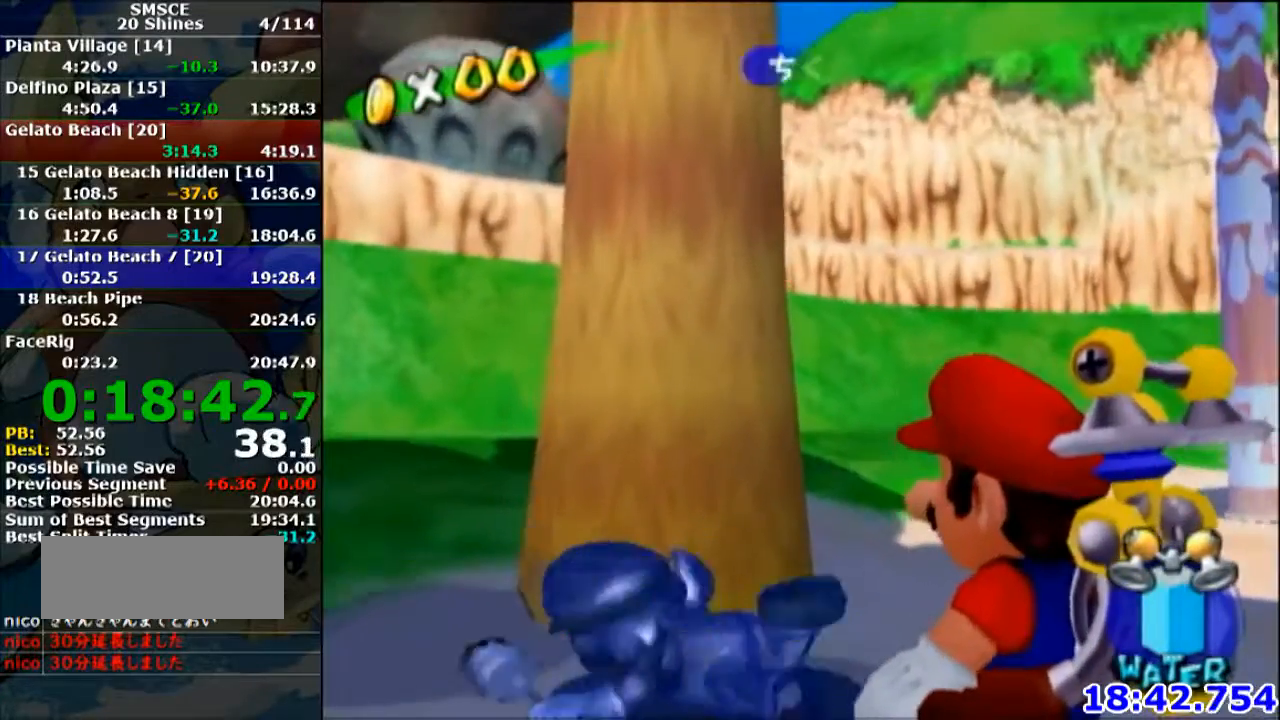
{"buttons": [], "left_stick": "center", "events": [[67, "A", "down"], [134, "B", "down"], [167, "B", "up"], [234, "B", "down"], [267, "B", "up"], [468, "A", "up"]]}
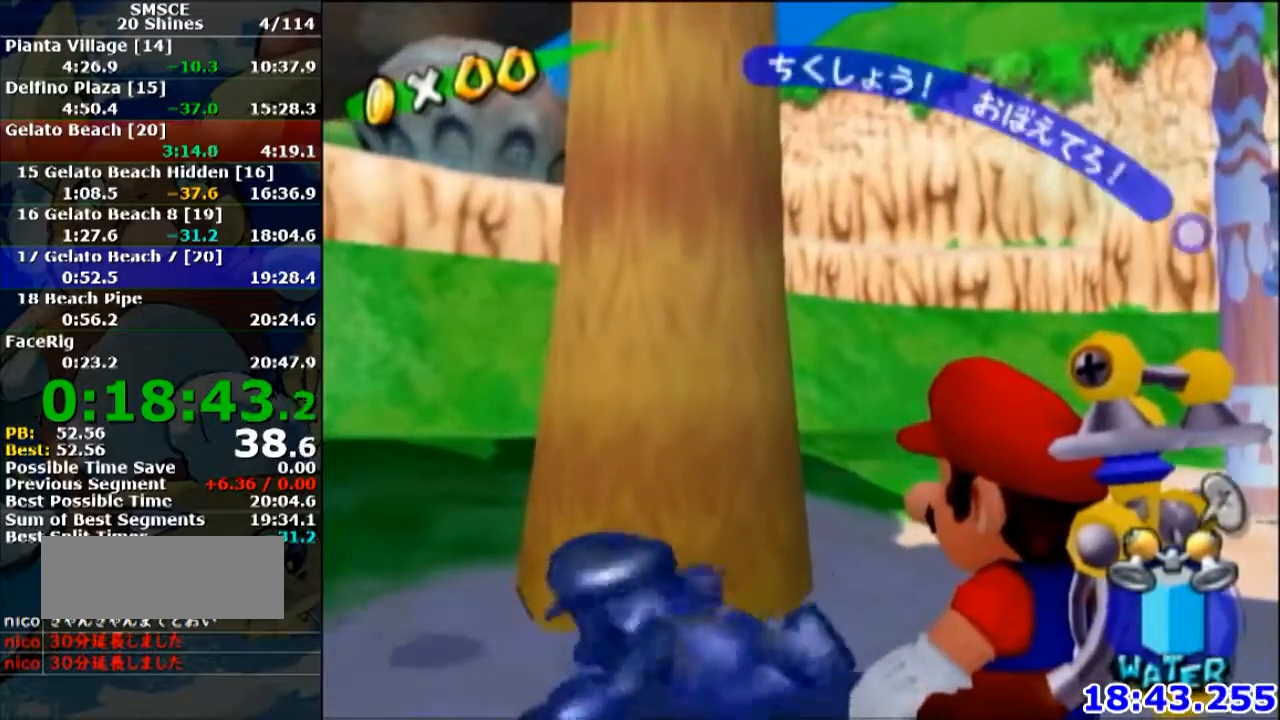
{"buttons": [], "left_stick": "down-left", "events": [[67, "A", "down"], [133, "A", "up"], [367, "left_stick", "down-left"]]}
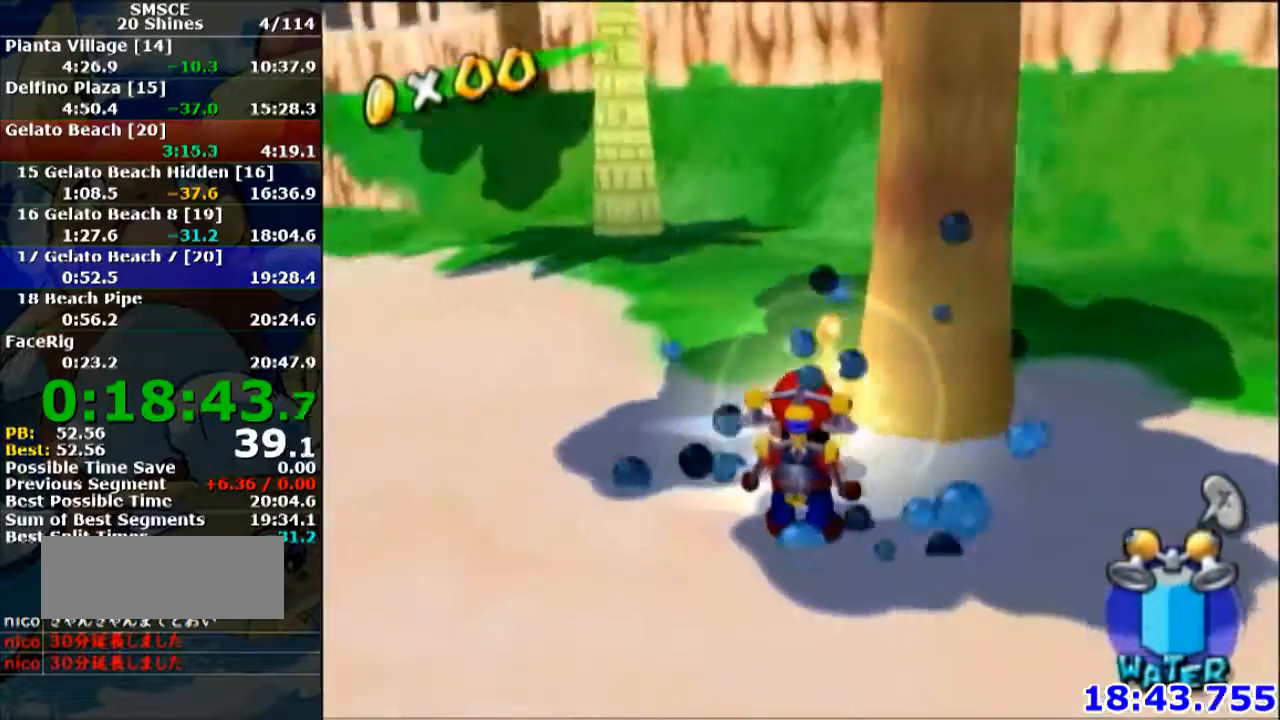
{"buttons": [], "left_stick": "down-left", "events": [[267, "R1", "down"], [334, "R1", "up"], [367, "B", "down"], [468, "B", "up"]]}
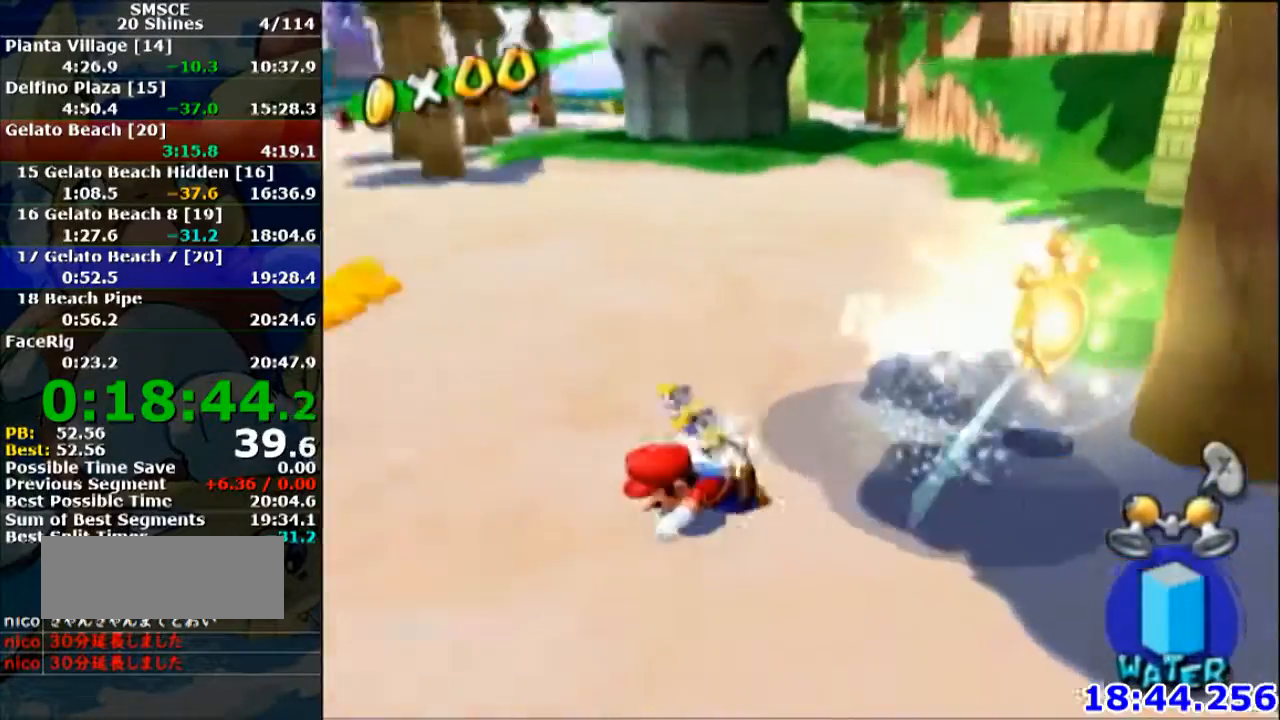
{"buttons": [], "left_stick": "up-left", "events": [[33, "left_stick", "left"], [267, "left_stick", "up-left"]]}
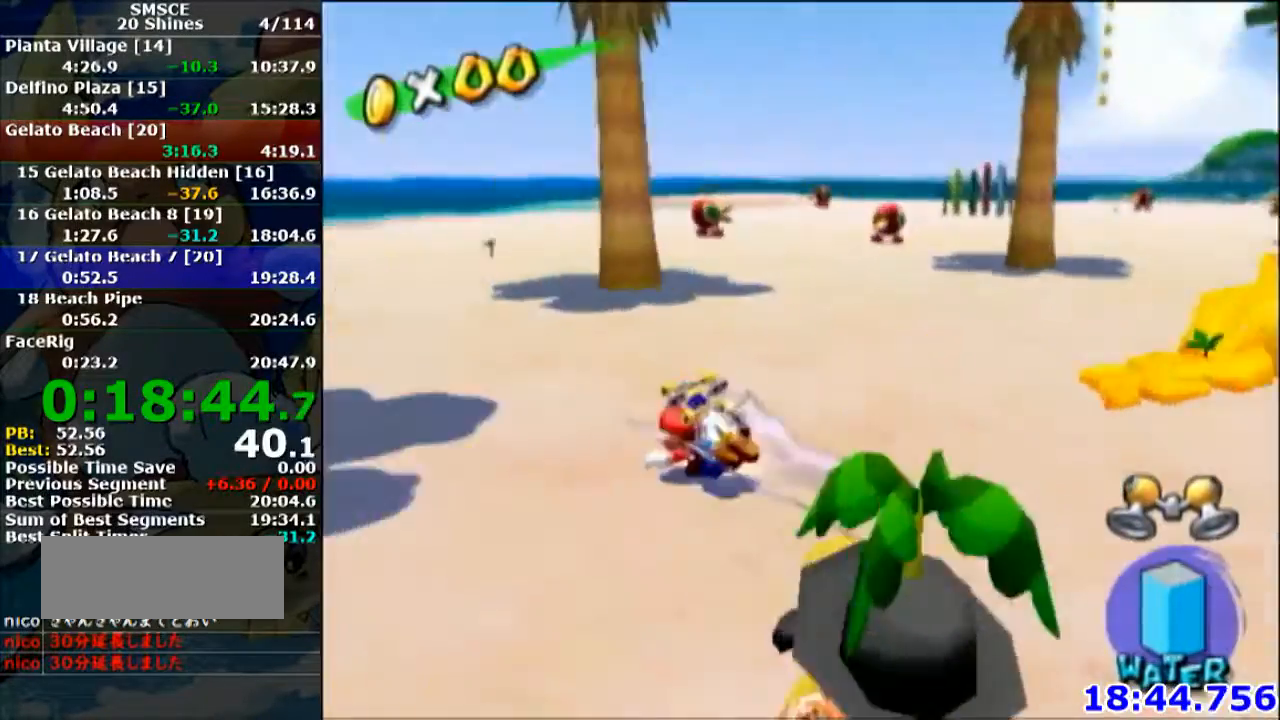
{"buttons": ["R1"], "left_stick": "up", "events": [[234, "A", "down"], [234, "R1", "down"], [301, "A", "up"], [367, "X", "down"], [434, "X", "up"], [434, "left_stick", "up"]]}
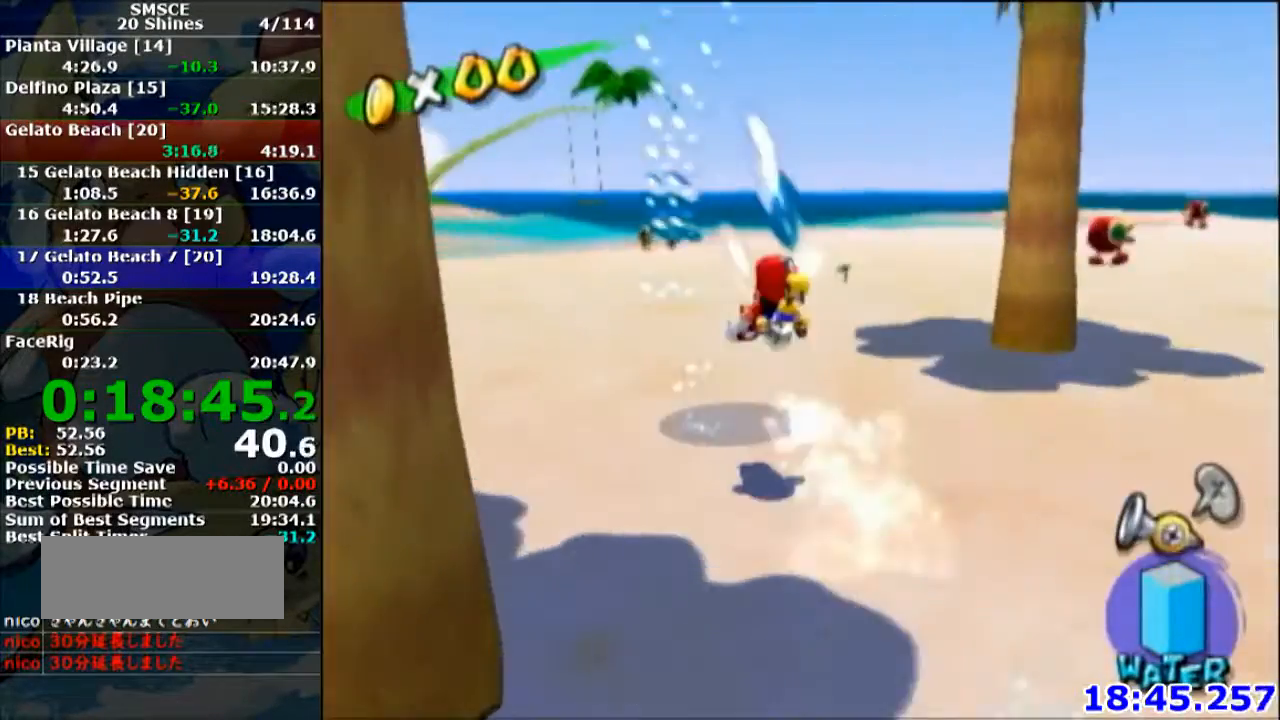
{"buttons": ["A", "R1"], "left_stick": "up", "events": [[334, "A", "down"], [400, "A", "up"], [400, "R1", "up"], [467, "R1", "down"], [500, "A", "down"]]}
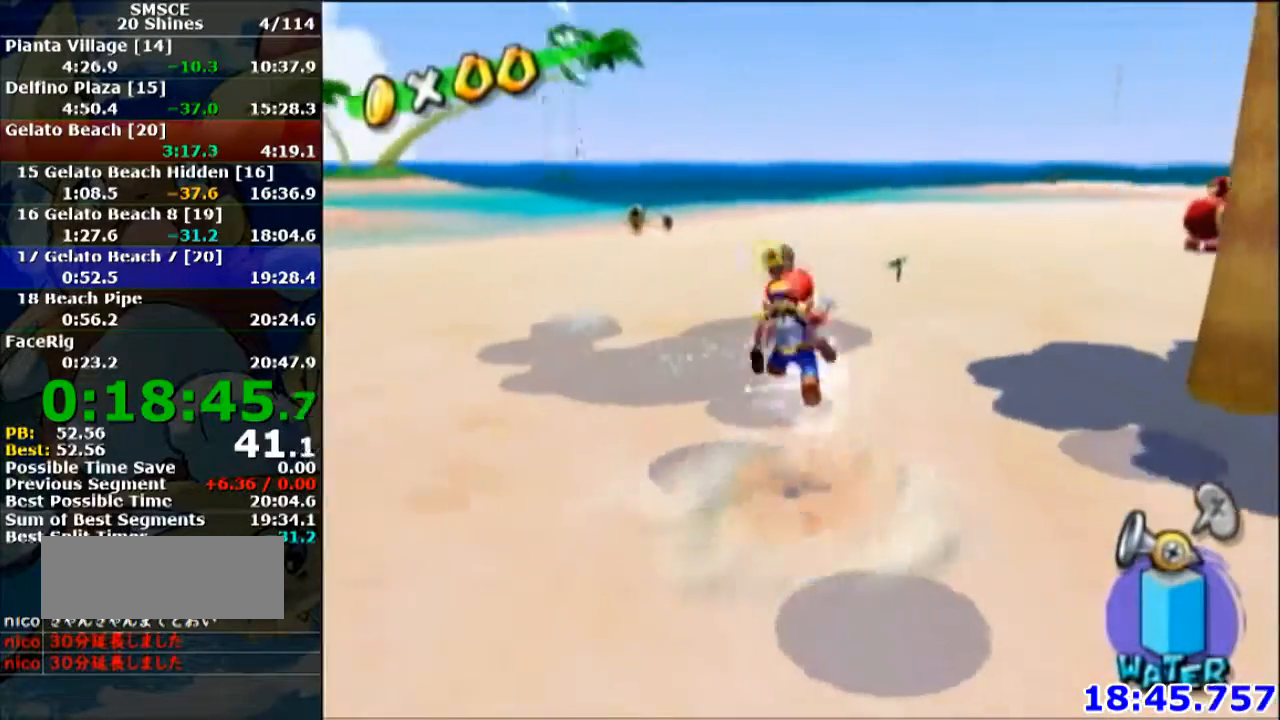
{"buttons": ["R1"], "left_stick": "up", "events": [[34, "A", "up"], [67, "R1", "up"], [67, "left_stick", "up-right"], [134, "A", "down"], [134, "R1", "down"], [234, "A", "up"], [234, "R1", "up"], [301, "R1", "down"], [301, "left_stick", "up"]]}
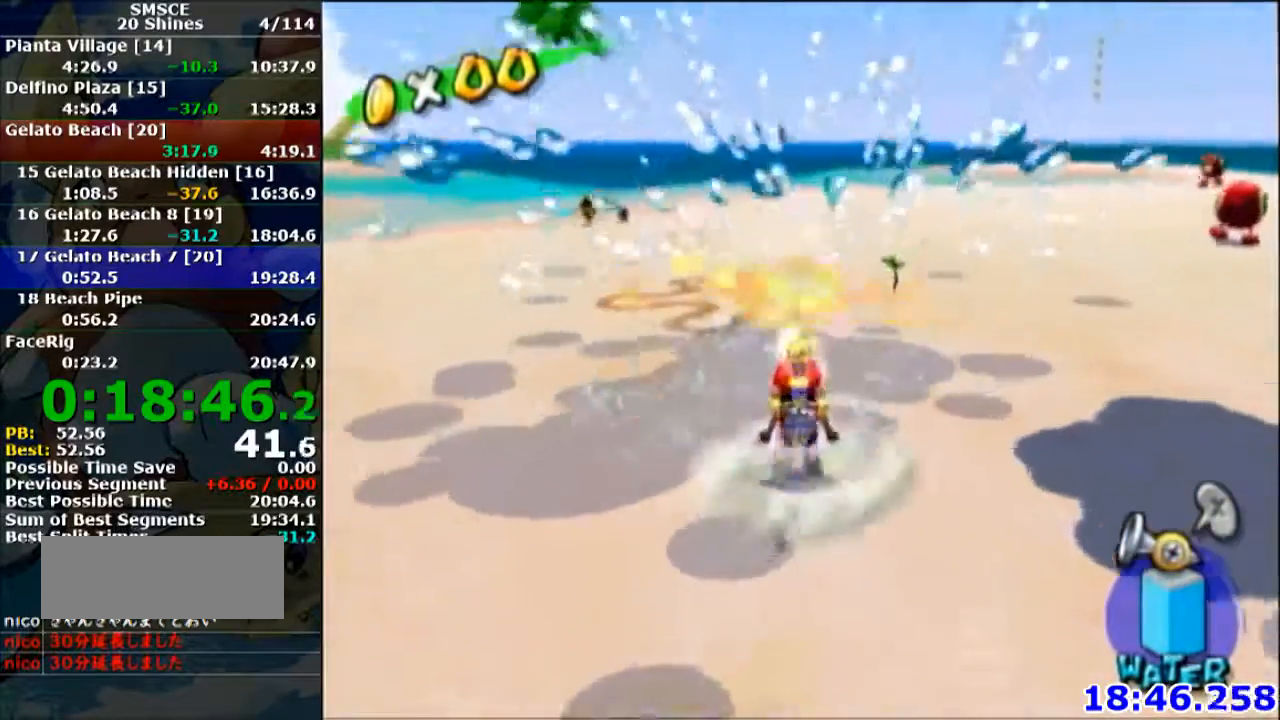
{"buttons": ["R1"], "left_stick": "center", "events": [[367, "left_stick", "center"]]}